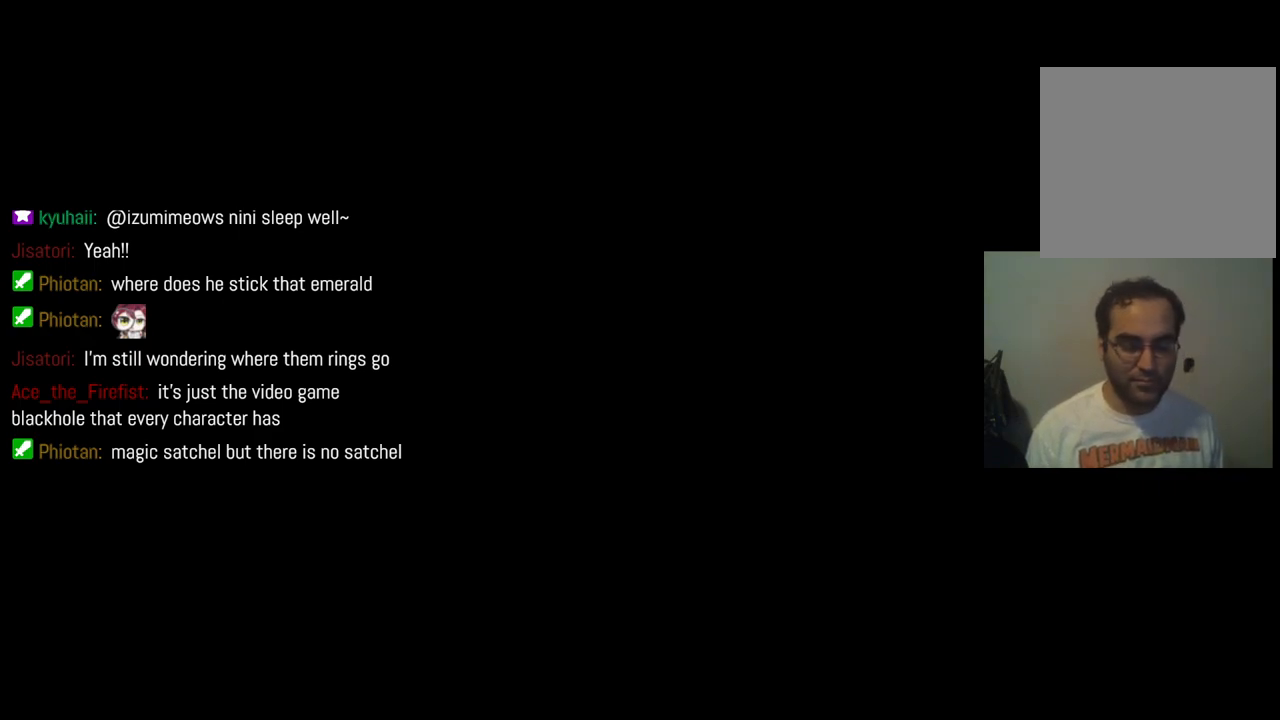
Gameplay with a controller (Xbox layout); each line is a JSON object with the inputs held at the frame after it. "events" lists button and stick changes between this image and that frame as [ms after this image, input, new state], when the widget could be followed in between. Not read: L3 R3.
{"buttons": [], "left_stick": "center", "right_stick": "down", "events": [[417, "right_stick", "down"]]}
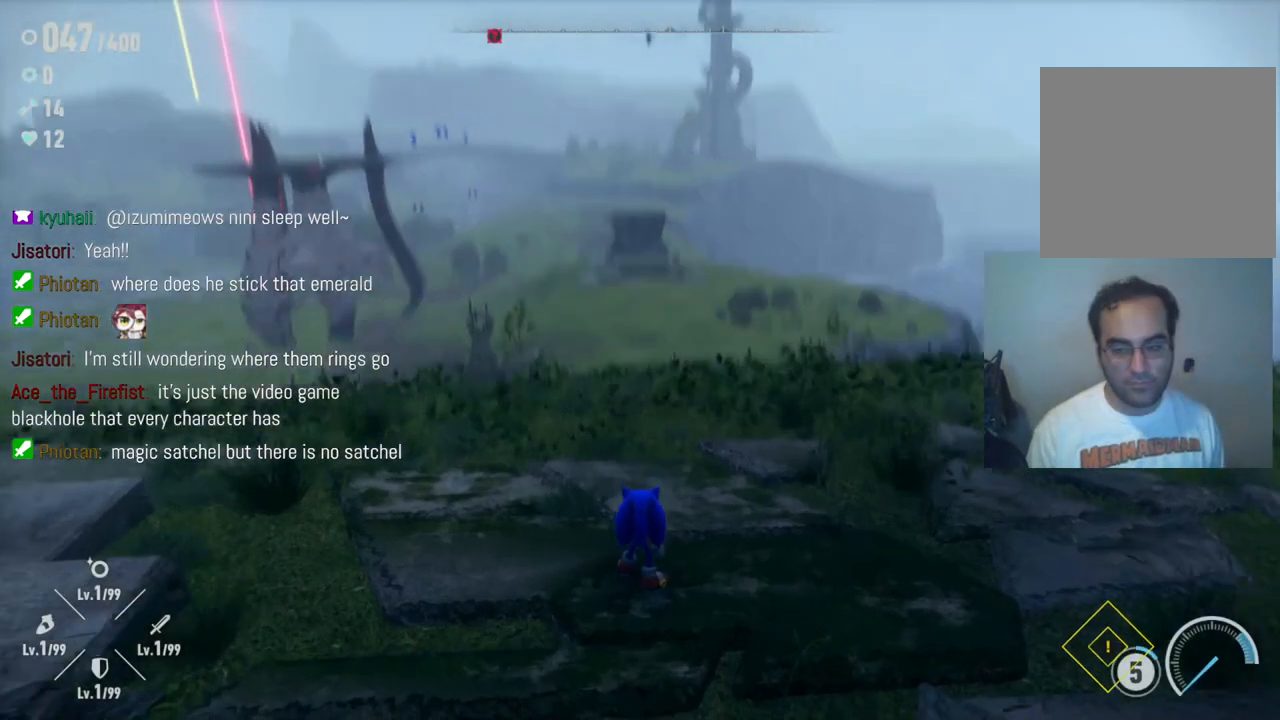
{"buttons": [], "left_stick": "center", "right_stick": "left", "events": [[167, "right_stick", "center"], [383, "right_stick", "left"]]}
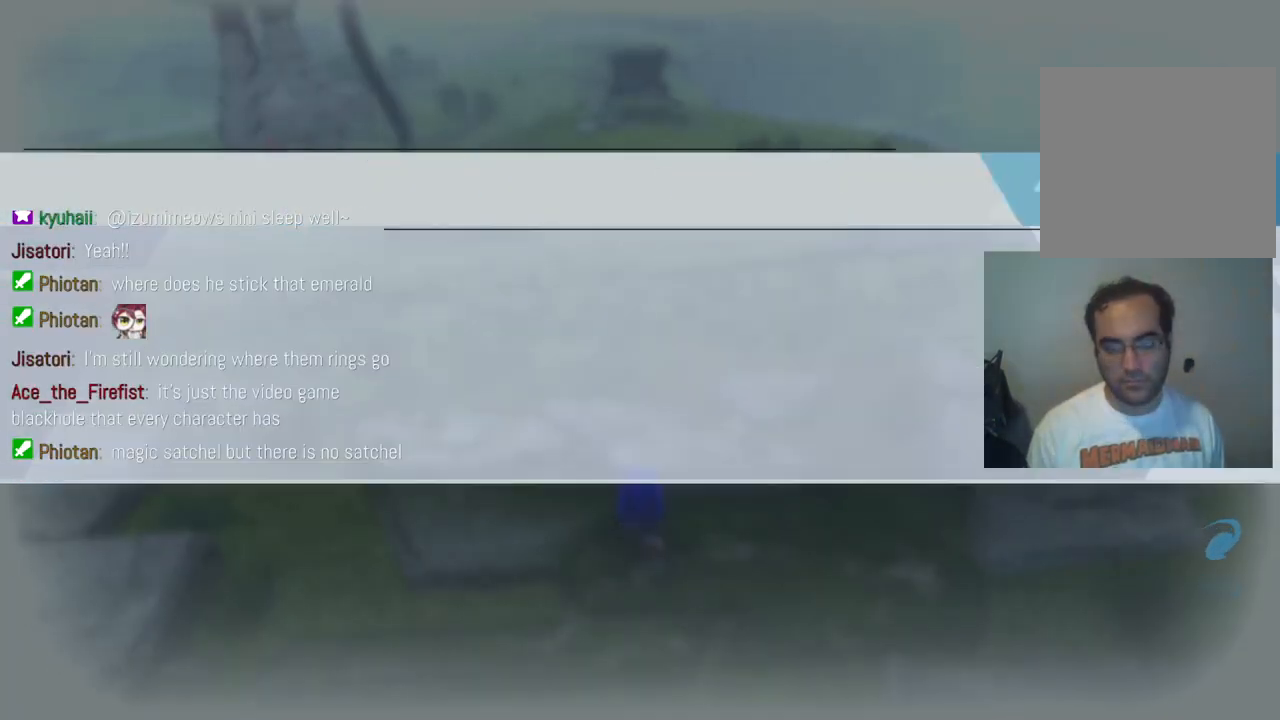
{"buttons": [], "left_stick": "center", "right_stick": "center", "events": [[317, "right_stick", "center"]]}
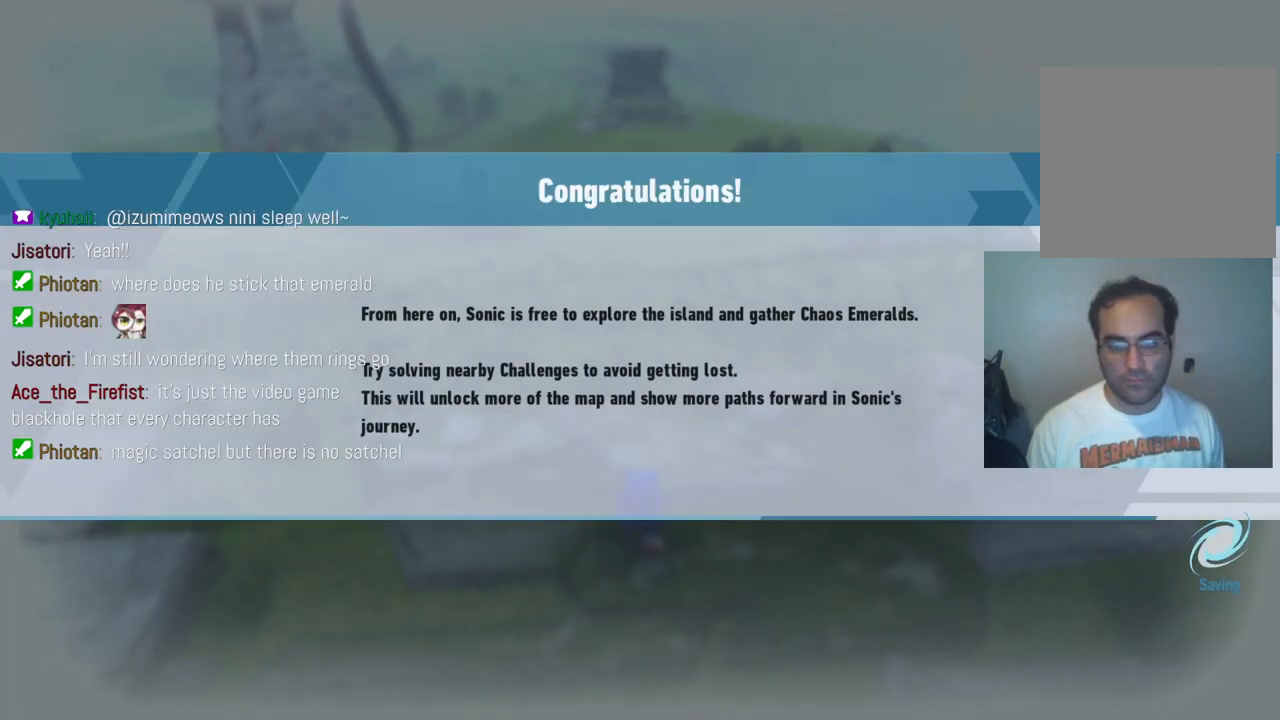
{"buttons": [], "left_stick": "center", "right_stick": "center", "events": []}
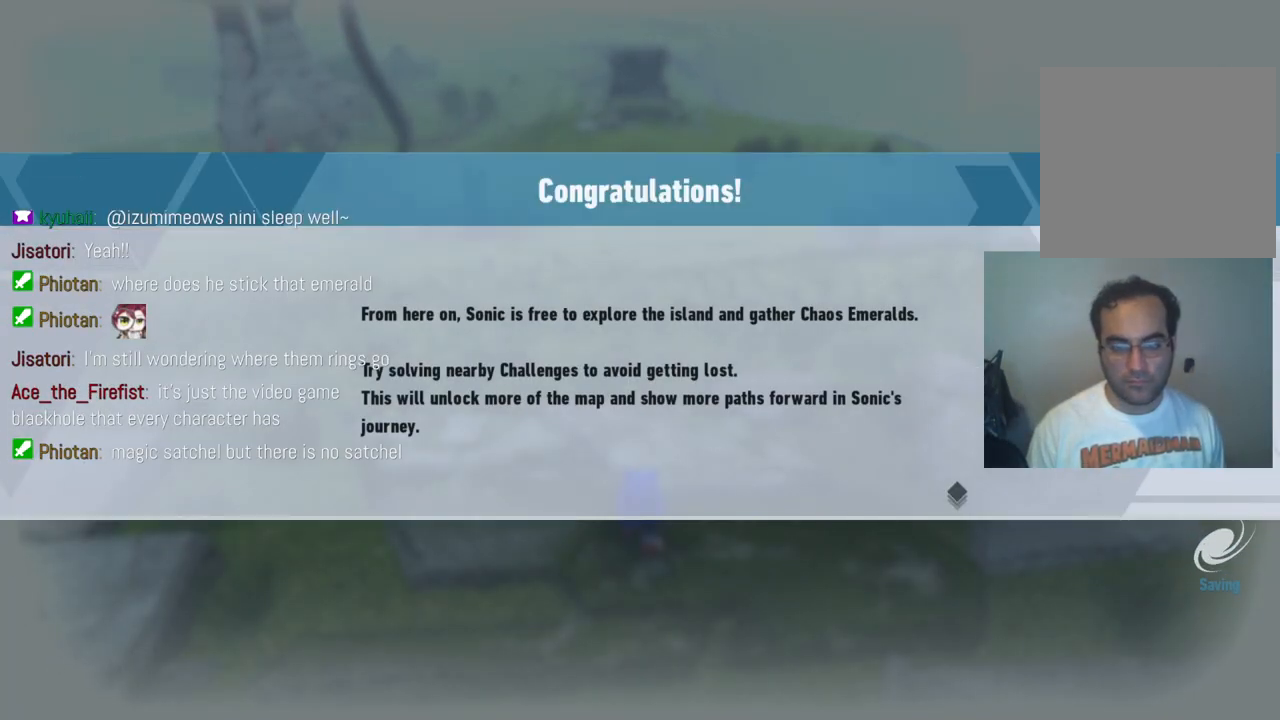
{"buttons": [], "left_stick": "center", "right_stick": "center", "events": []}
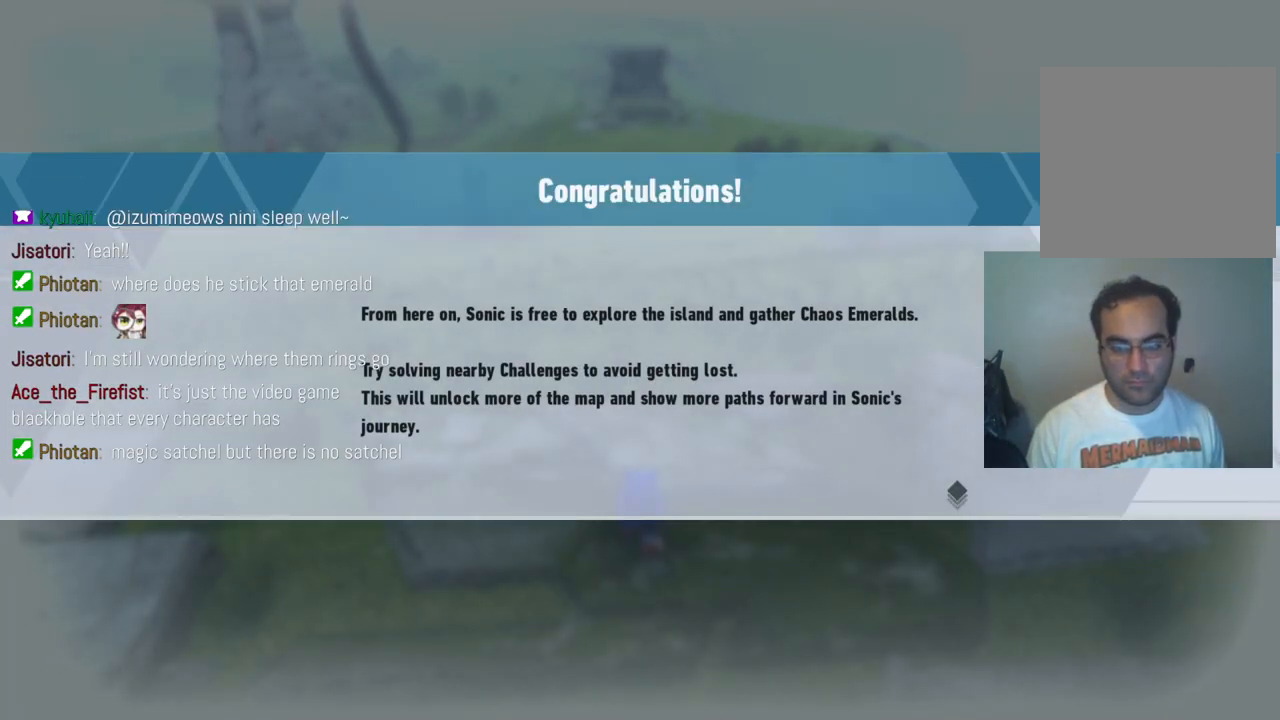
{"buttons": [], "left_stick": "center", "right_stick": "center", "events": []}
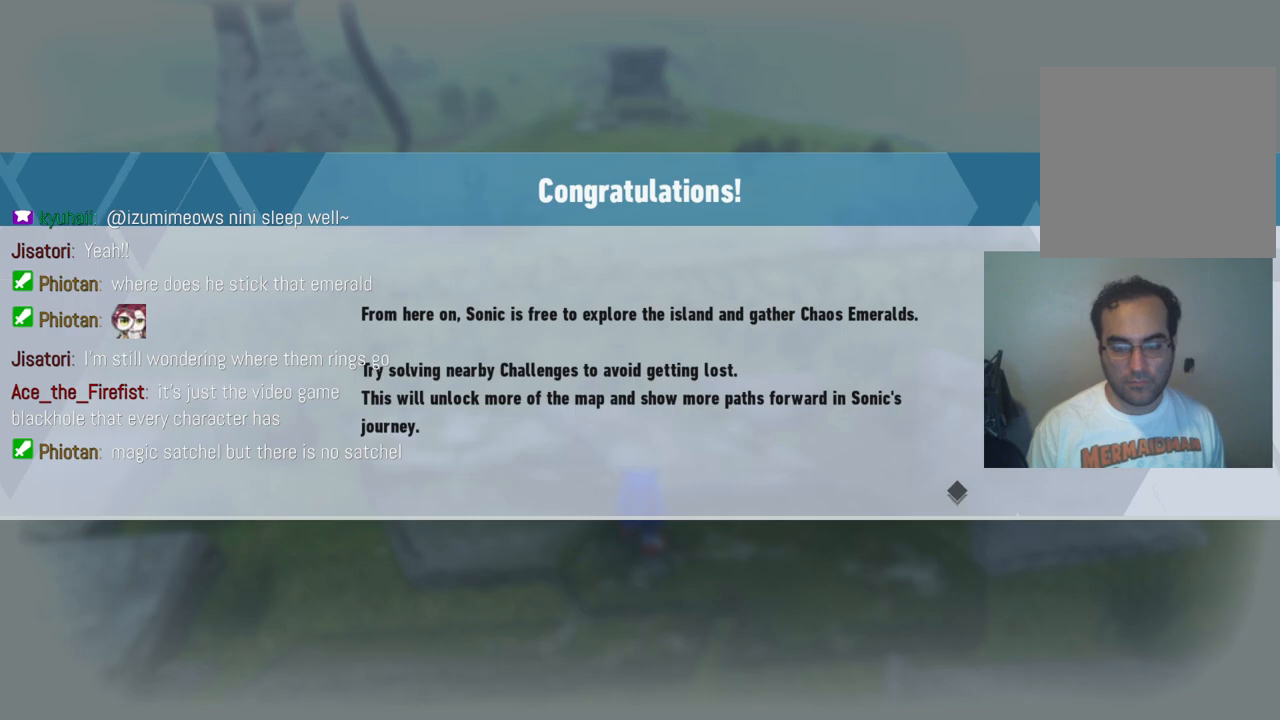
{"buttons": [], "left_stick": "center", "right_stick": "center", "events": []}
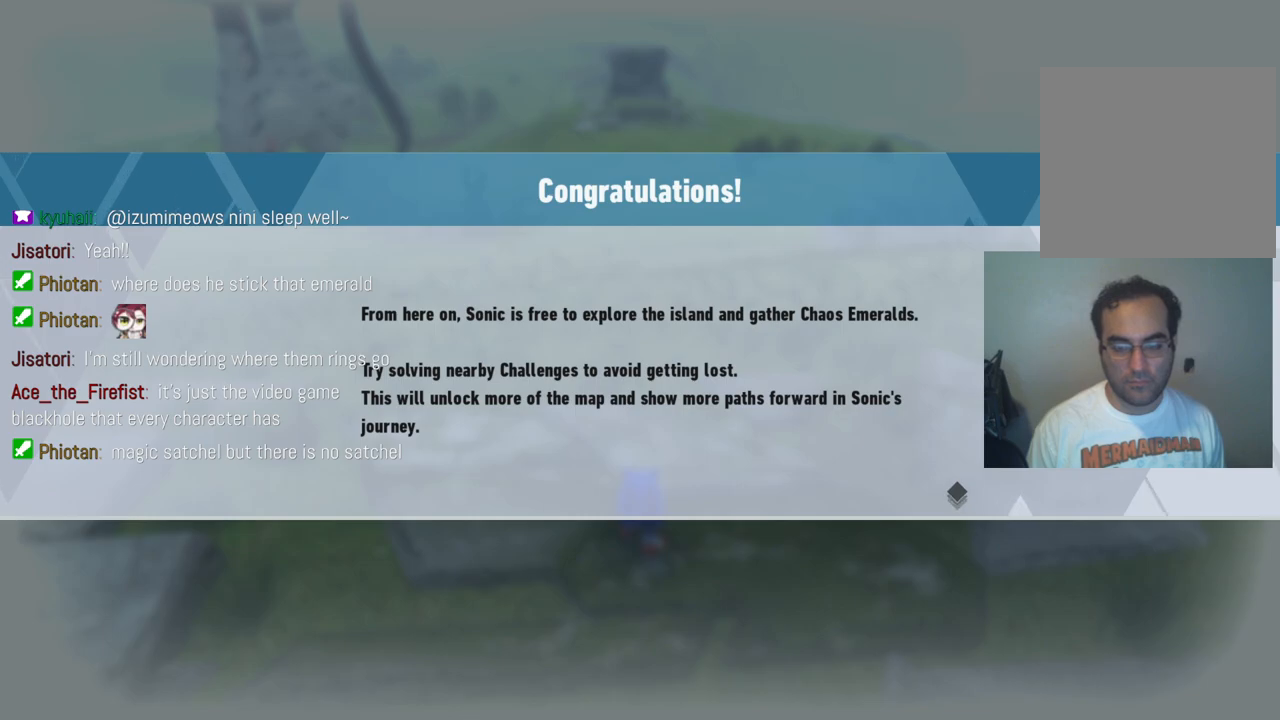
{"buttons": [], "left_stick": "center", "right_stick": "center", "events": []}
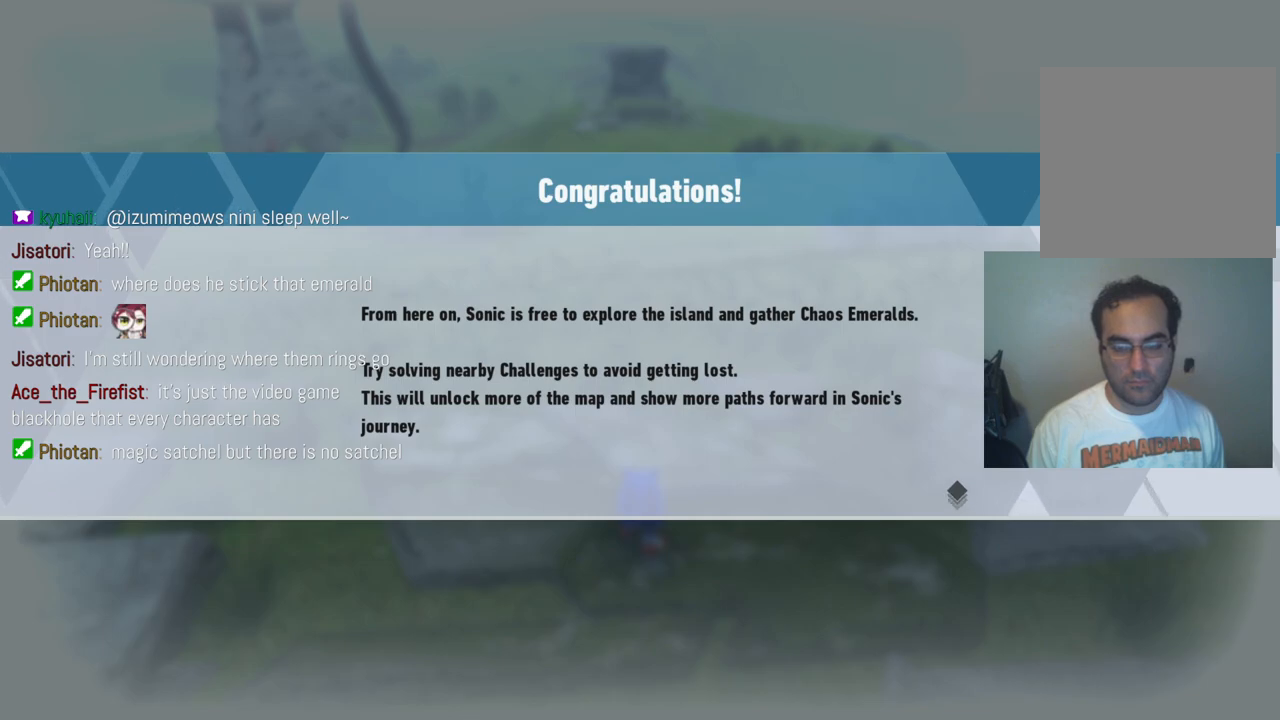
{"buttons": [], "left_stick": "center", "right_stick": "center", "events": []}
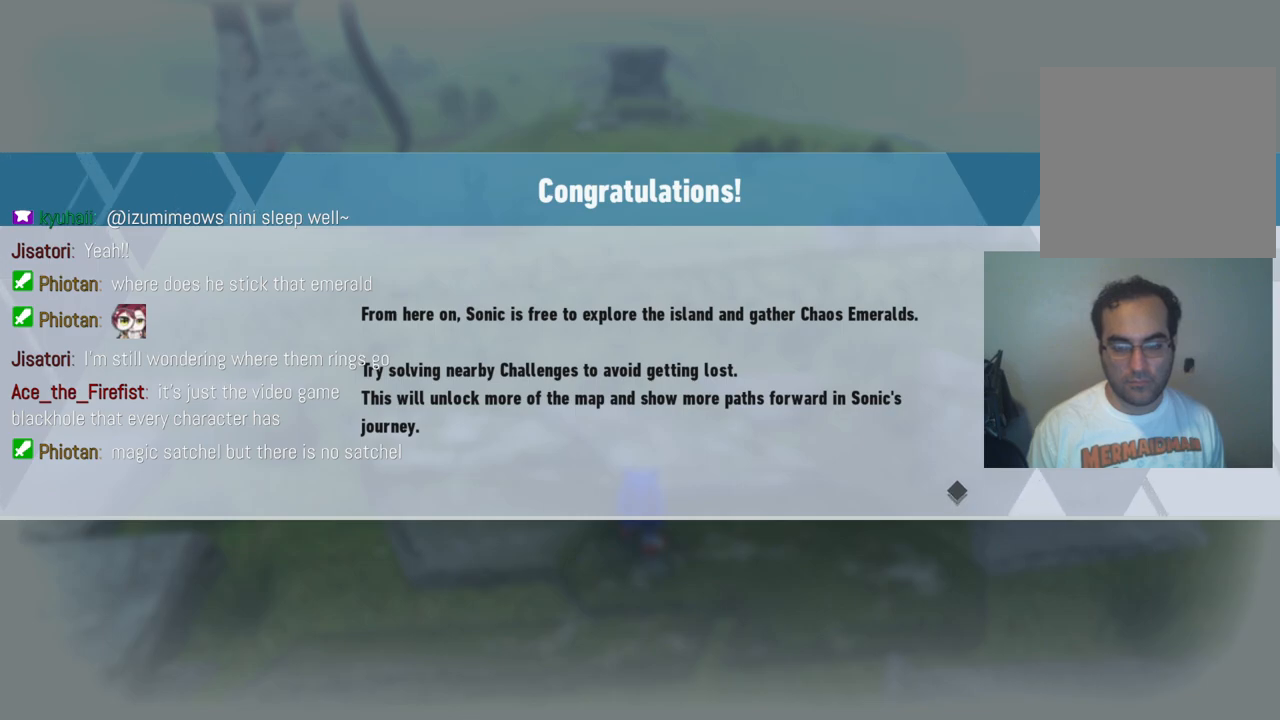
{"buttons": [], "left_stick": "center", "right_stick": "center", "events": []}
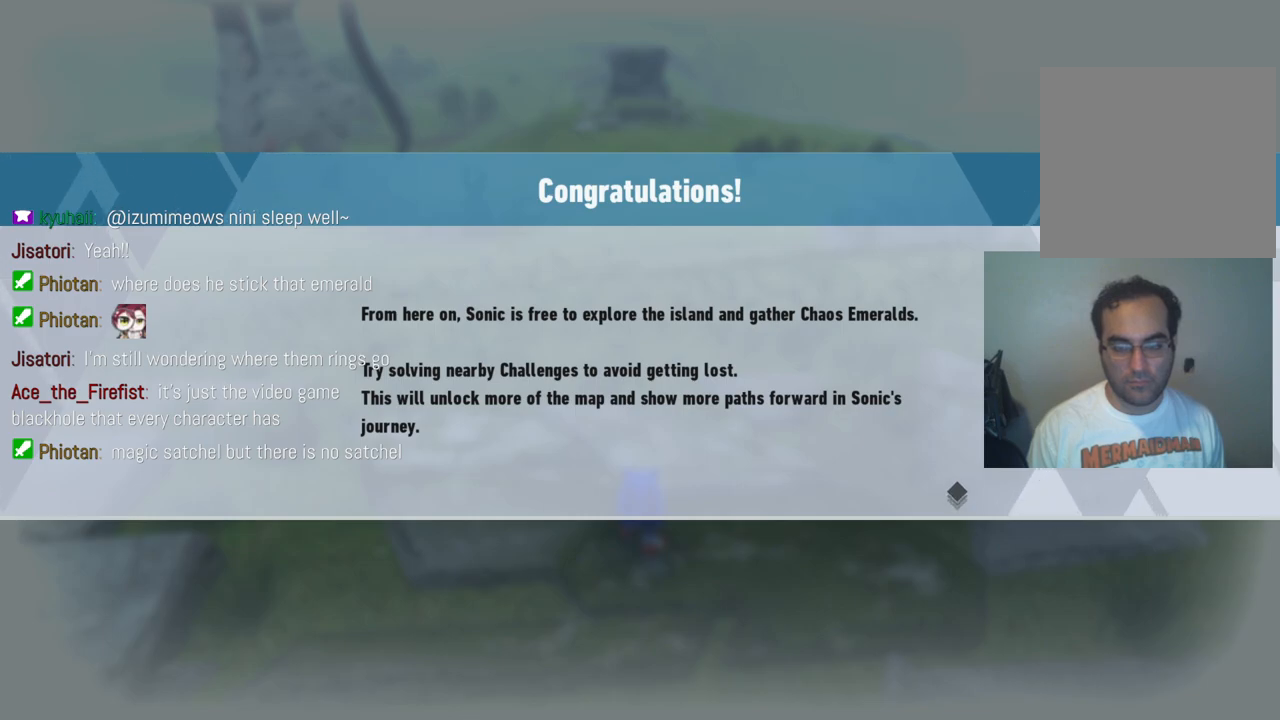
{"buttons": [], "left_stick": "center", "right_stick": "center", "events": []}
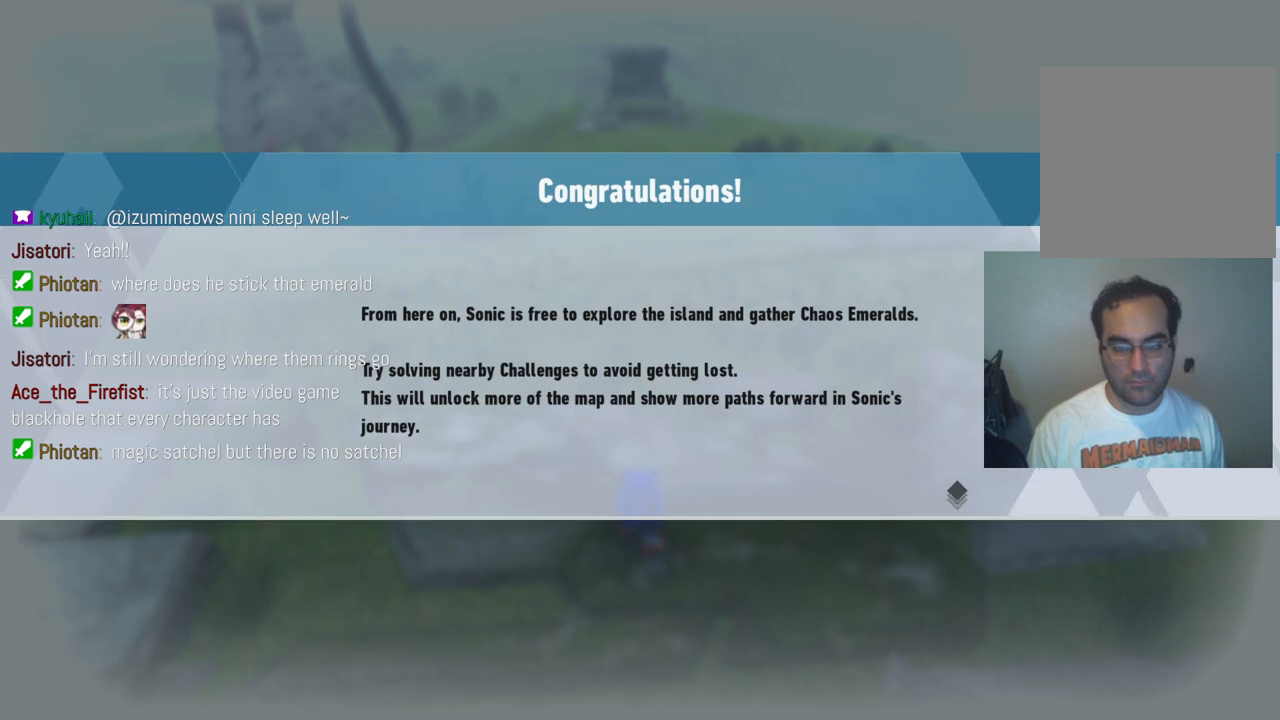
{"buttons": ["A"], "left_stick": "center", "right_stick": "center", "events": [[417, "A", "down"]]}
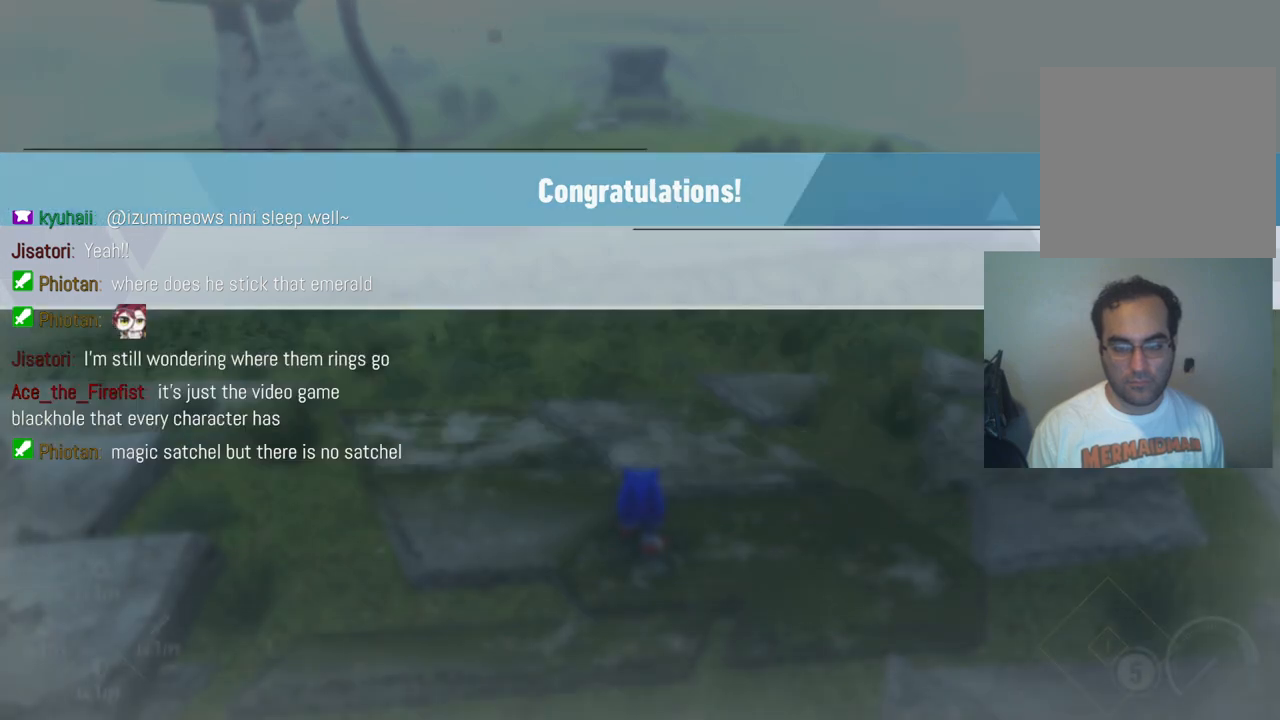
{"buttons": [], "left_stick": "center", "right_stick": "center", "events": [[117, "A", "up"]]}
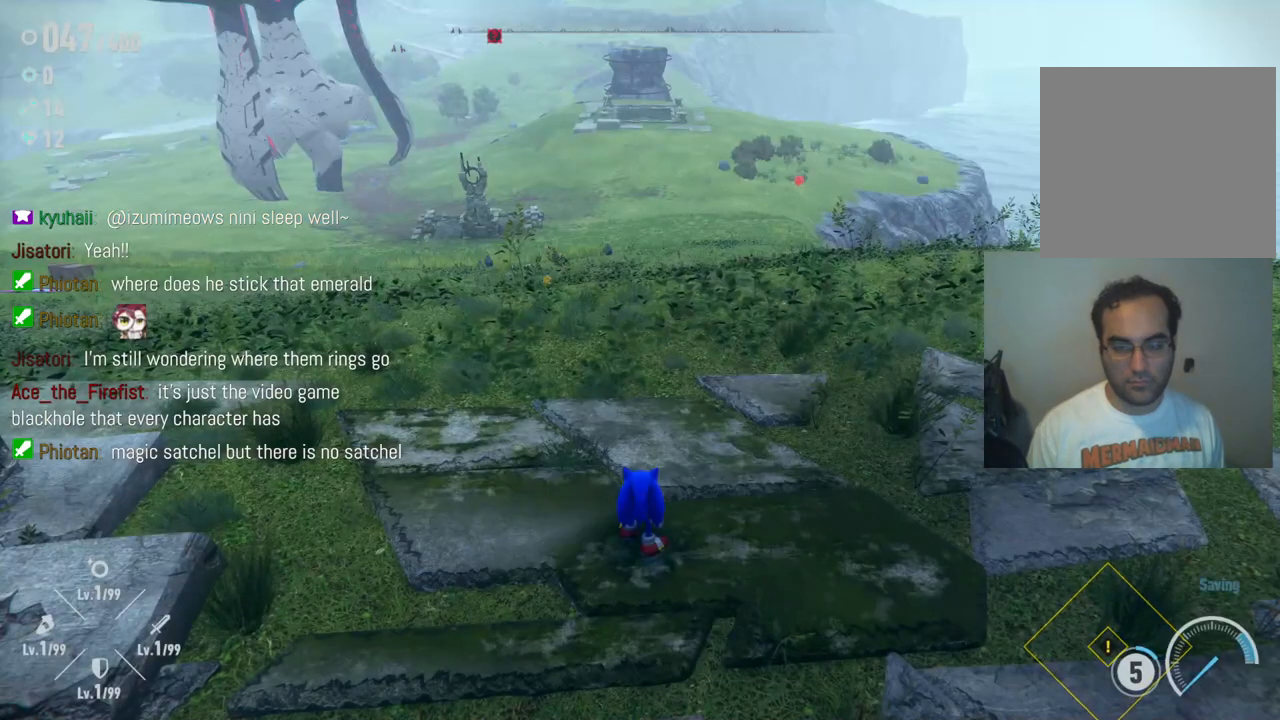
{"buttons": [], "left_stick": "up", "right_stick": "down-left", "events": [[33, "right_stick", "up-left"], [317, "left_stick", "up"], [317, "right_stick", "left"], [417, "right_stick", "down-left"]]}
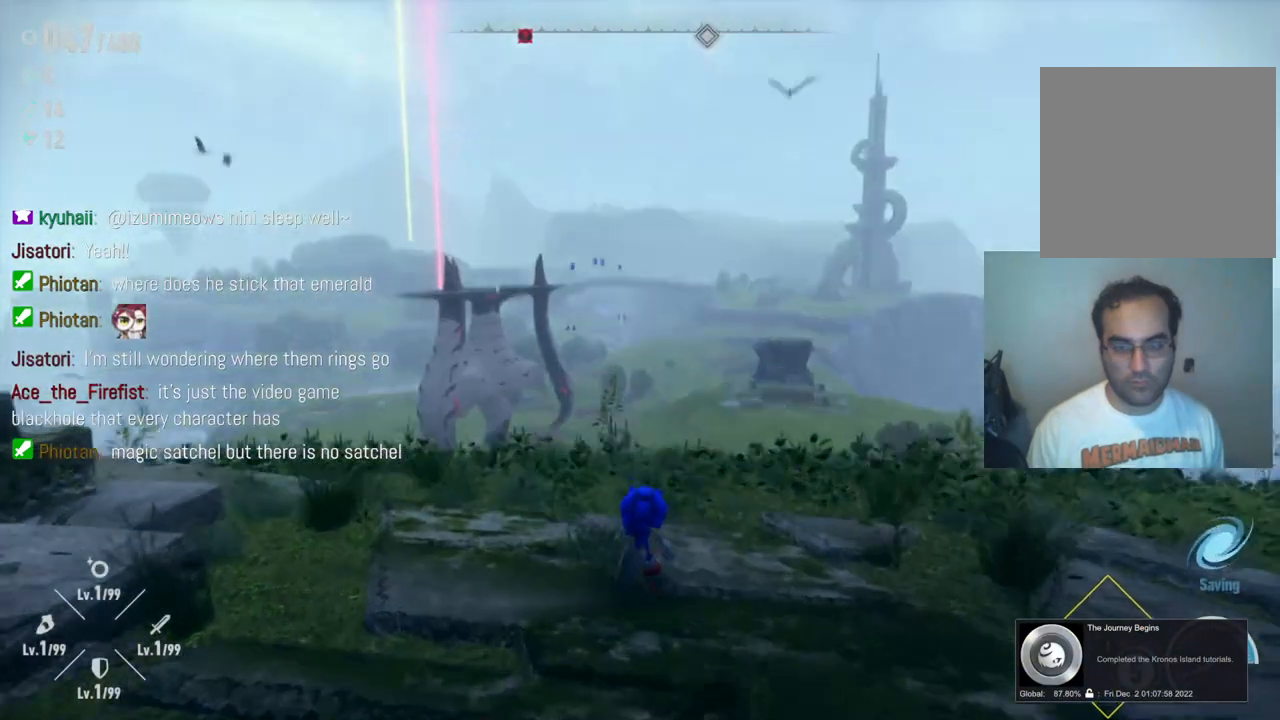
{"buttons": [], "left_stick": "up", "right_stick": "center", "events": [[200, "right_stick", "center"]]}
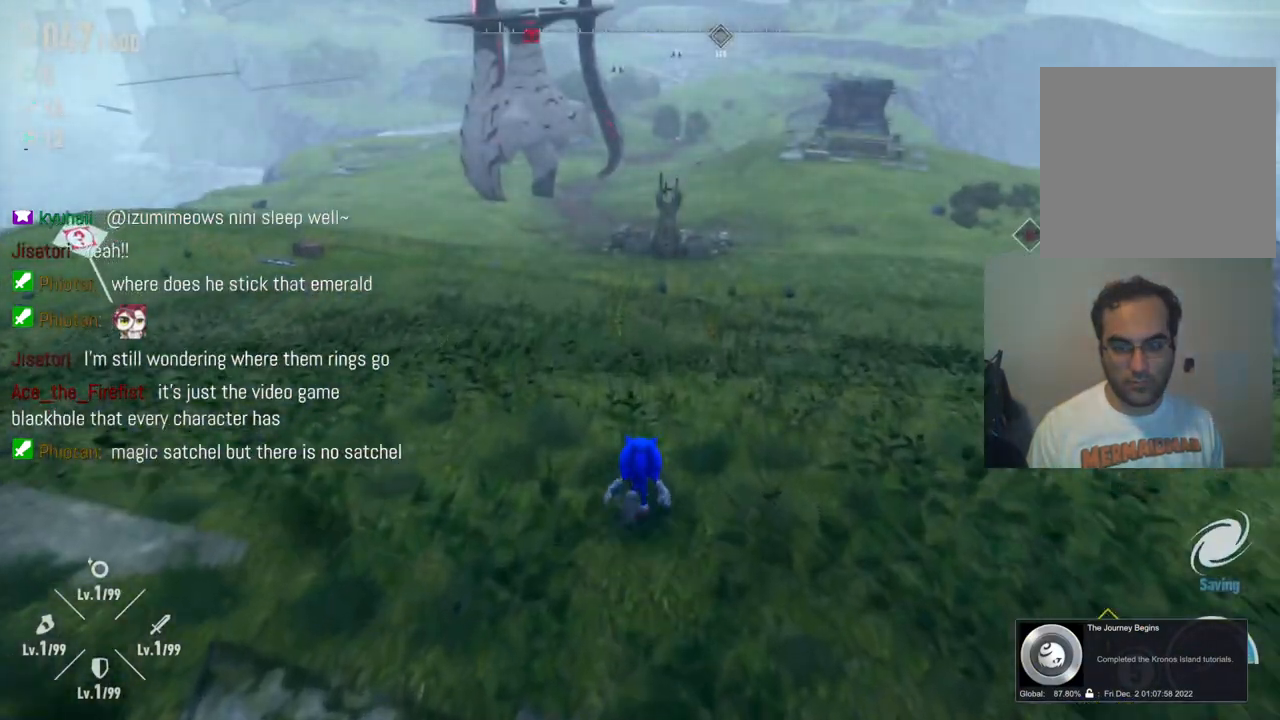
{"buttons": [], "left_stick": "up", "right_stick": "center", "events": []}
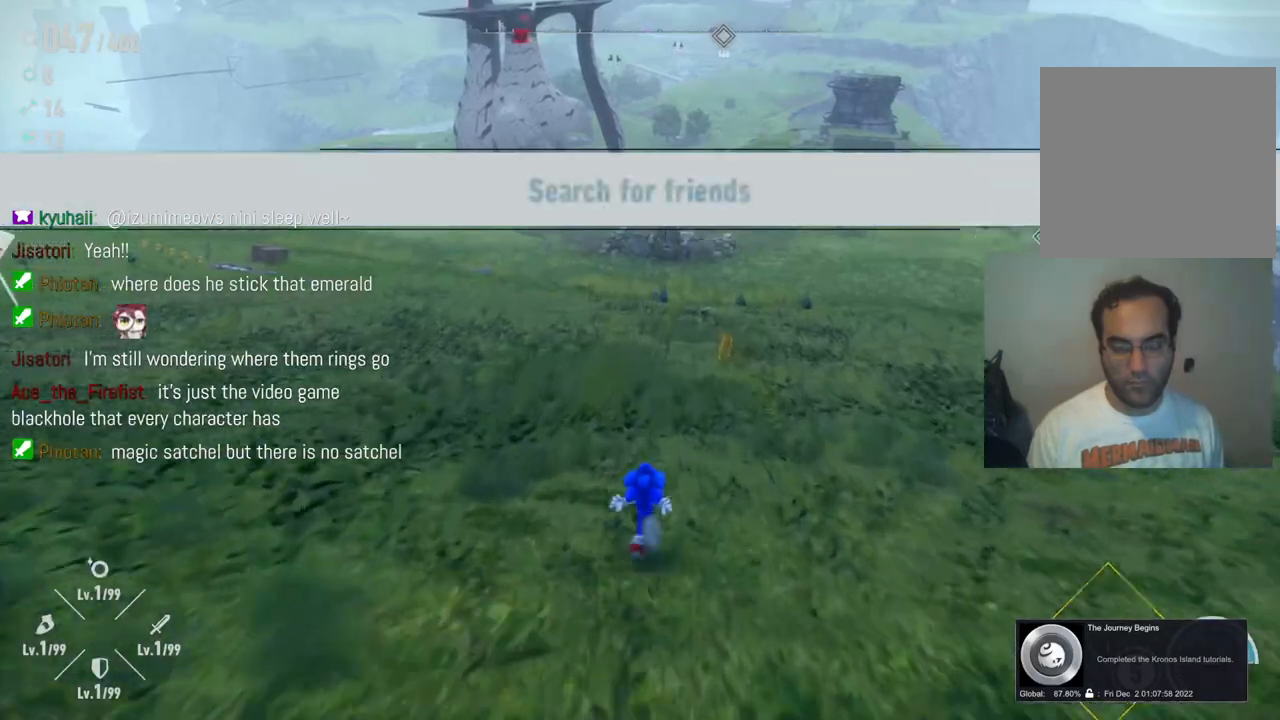
{"buttons": [], "left_stick": "up", "right_stick": "center", "events": []}
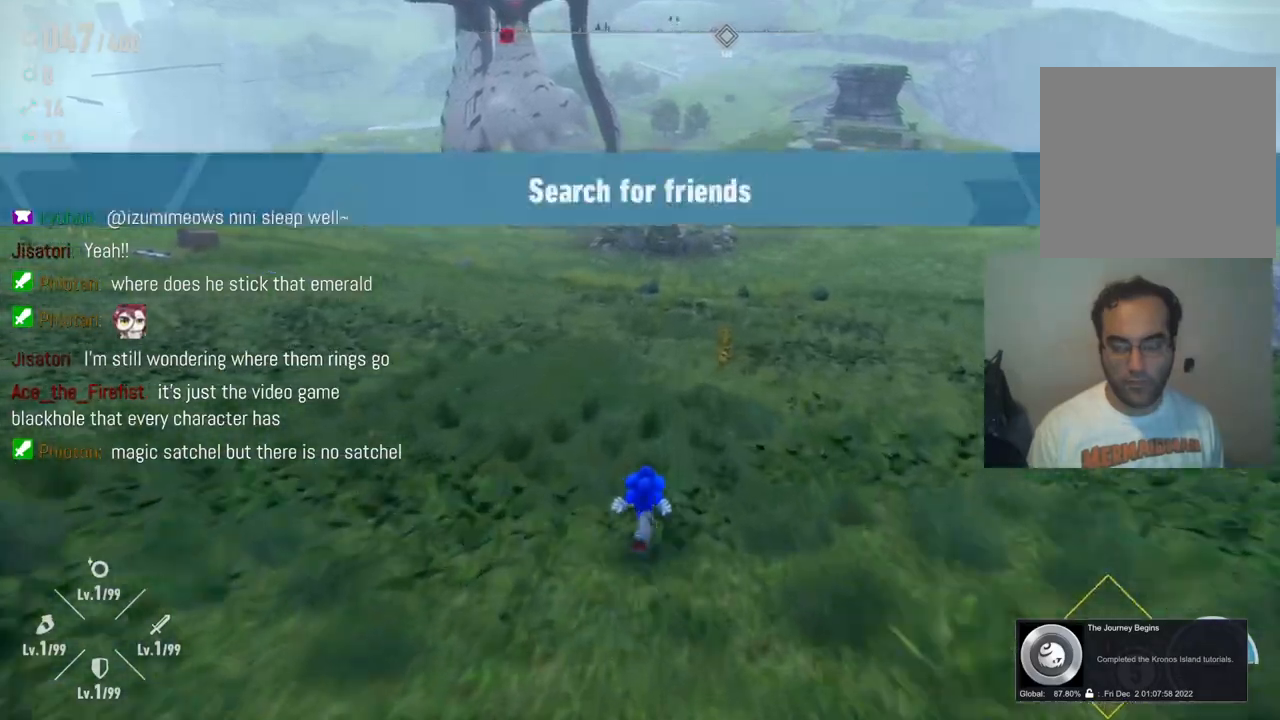
{"buttons": [], "left_stick": "up", "right_stick": "center", "events": [[150, "right_stick", "right"], [233, "right_stick", "up-right"], [350, "right_stick", "center"]]}
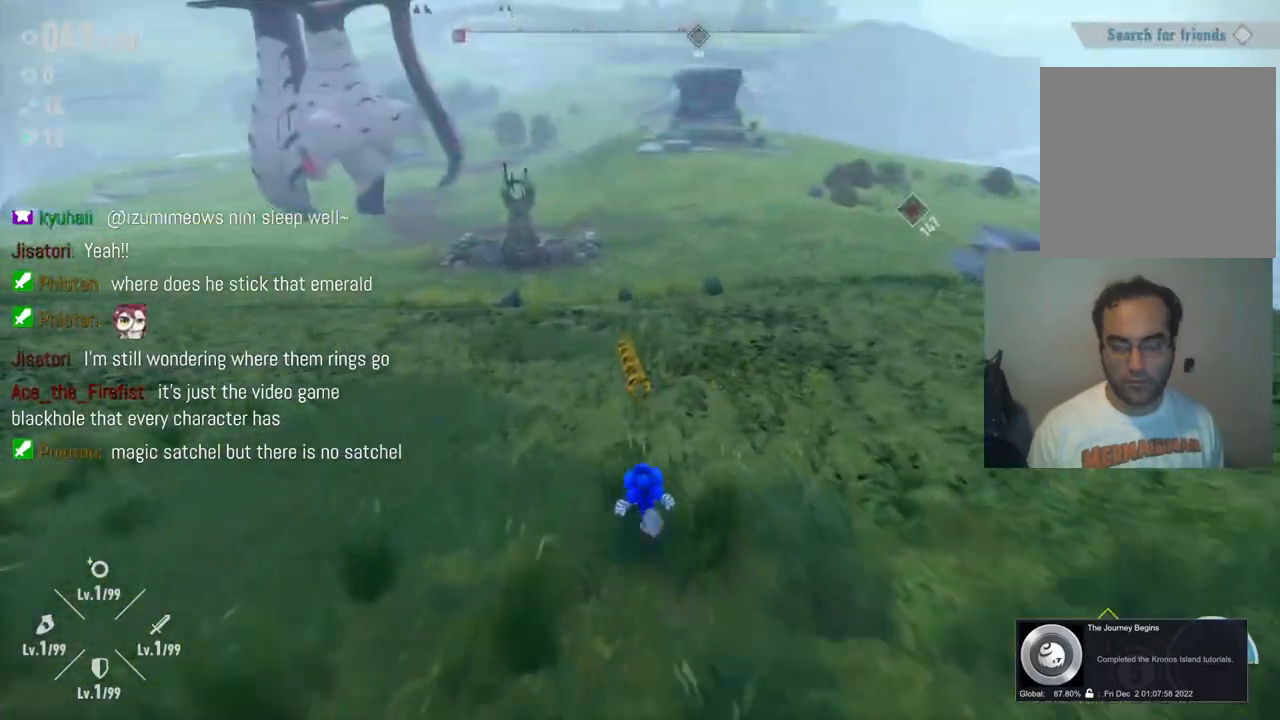
{"buttons": [], "left_stick": "up", "right_stick": "center", "events": []}
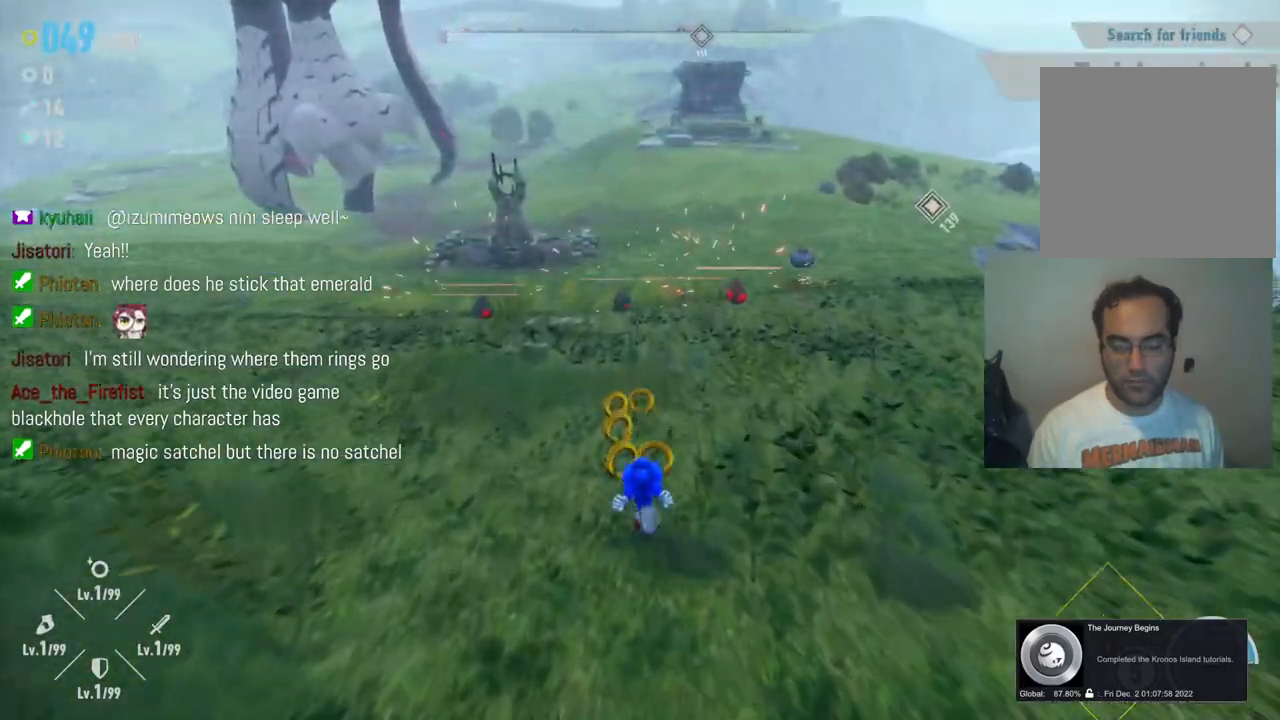
{"buttons": [], "left_stick": "up", "right_stick": "center", "events": []}
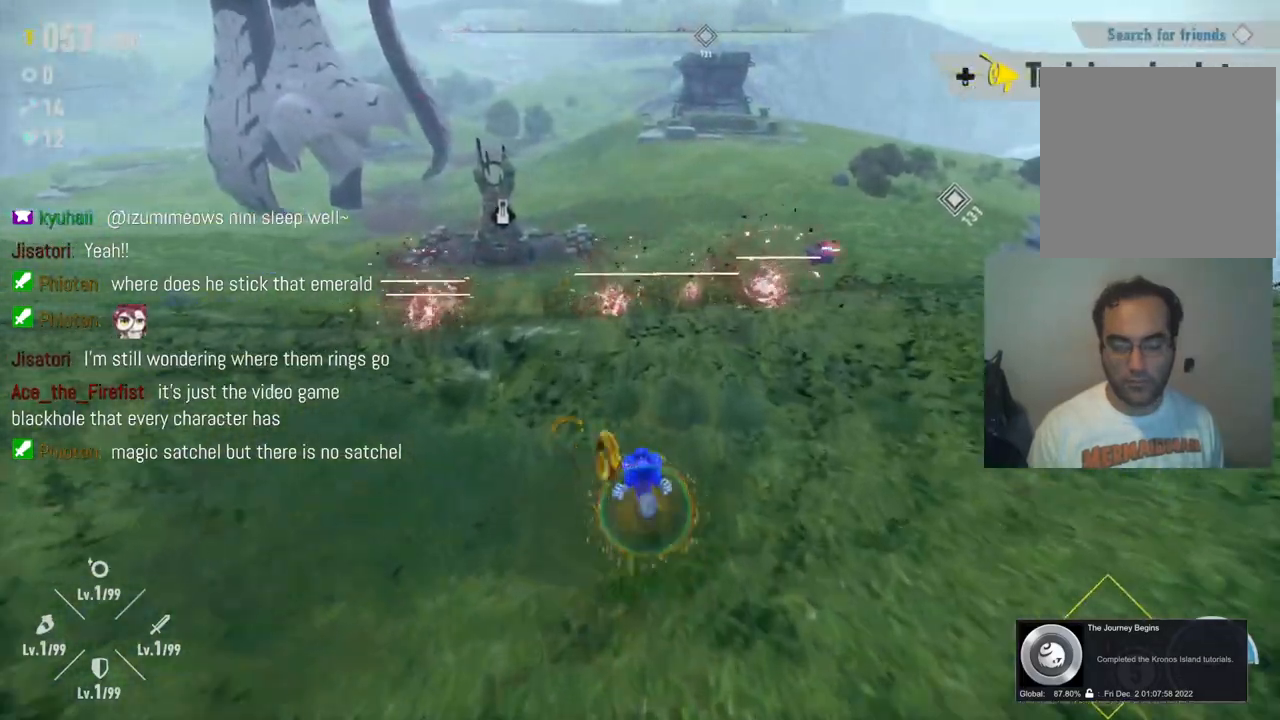
{"buttons": ["A"], "left_stick": "up-right", "right_stick": "center", "events": [[317, "A", "down"], [317, "left_stick", "up-right"]]}
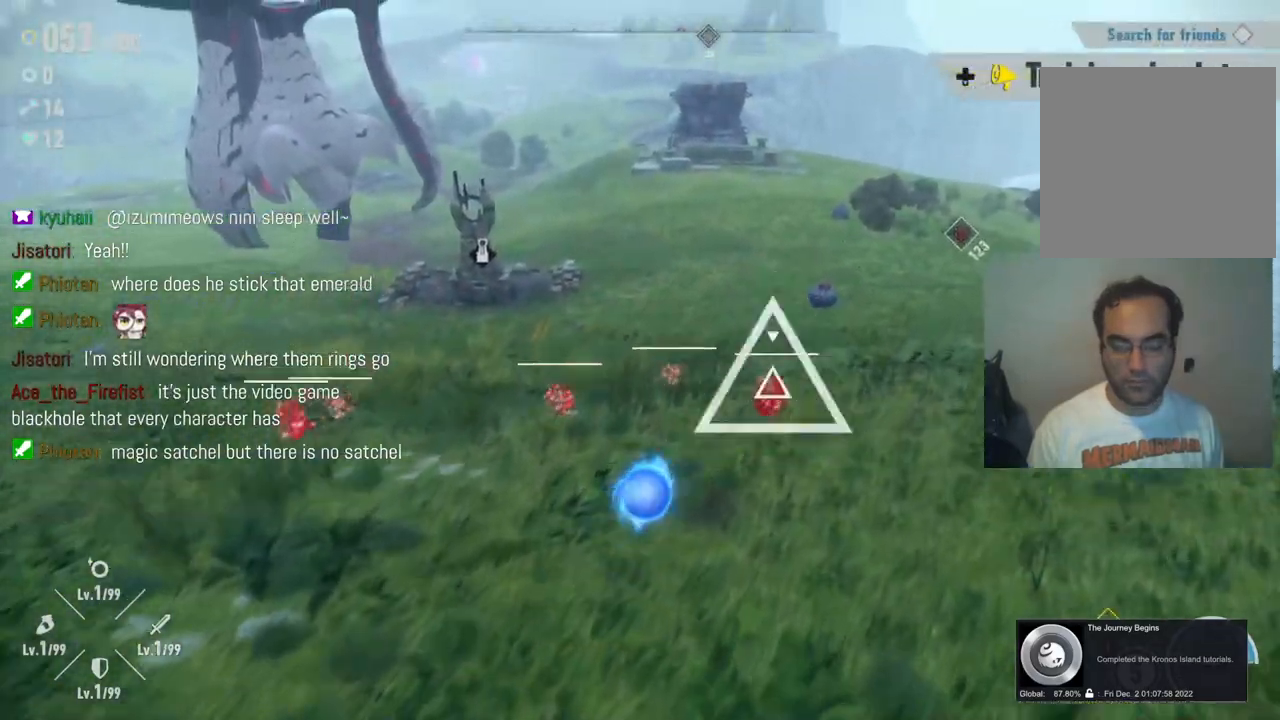
{"buttons": [], "left_stick": "up-right", "right_stick": "center", "events": [[83, "A", "up"], [383, "X", "down"], [483, "X", "up"]]}
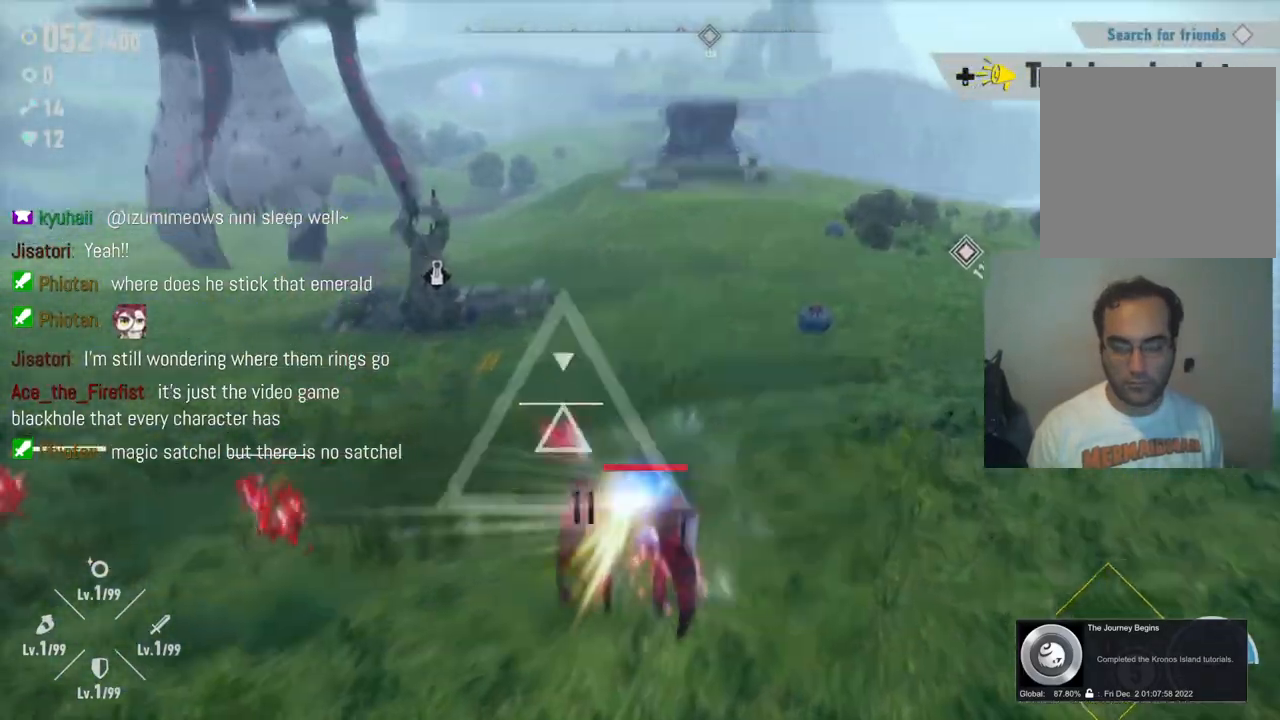
{"buttons": ["X"], "left_stick": "center", "right_stick": "center", "events": [[17, "left_stick", "center"], [83, "X", "down"], [183, "X", "up"], [267, "X", "down"], [350, "X", "up"], [450, "X", "down"]]}
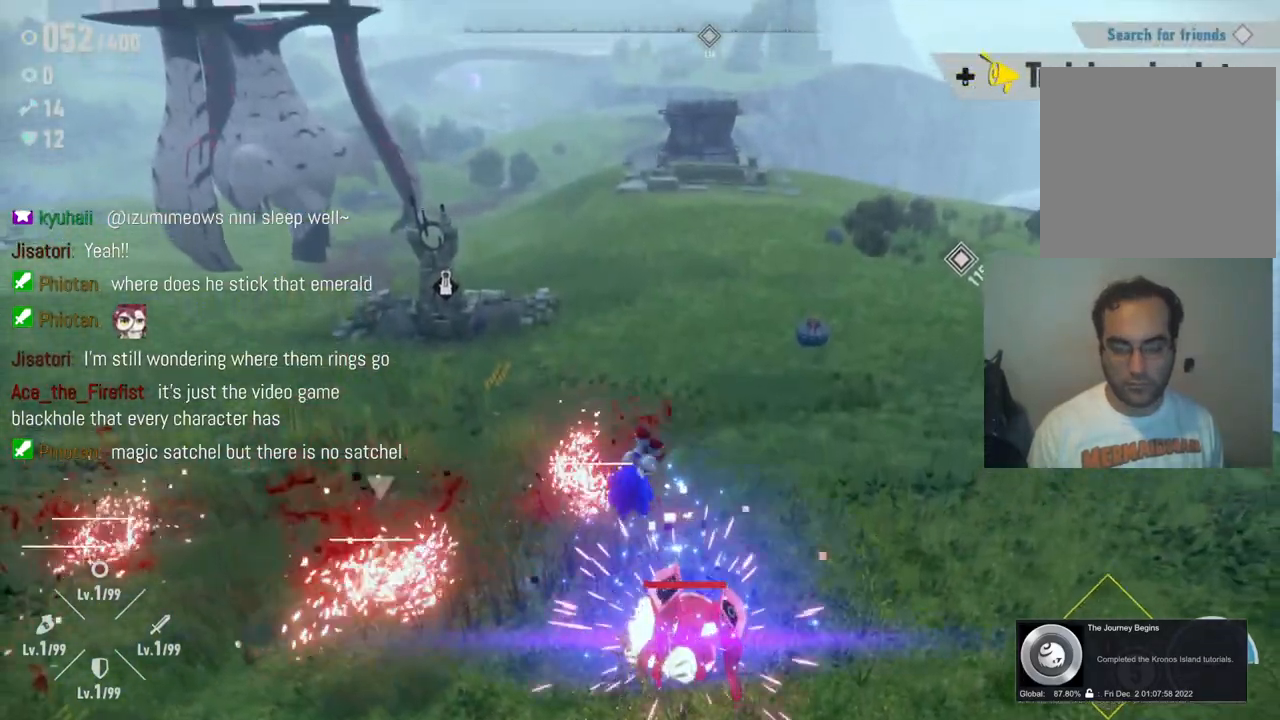
{"buttons": ["X"], "left_stick": "center", "right_stick": "center", "events": [[33, "X", "up"], [117, "X", "down"], [200, "X", "up"], [300, "X", "down"], [333, "X", "up"], [433, "X", "down"]]}
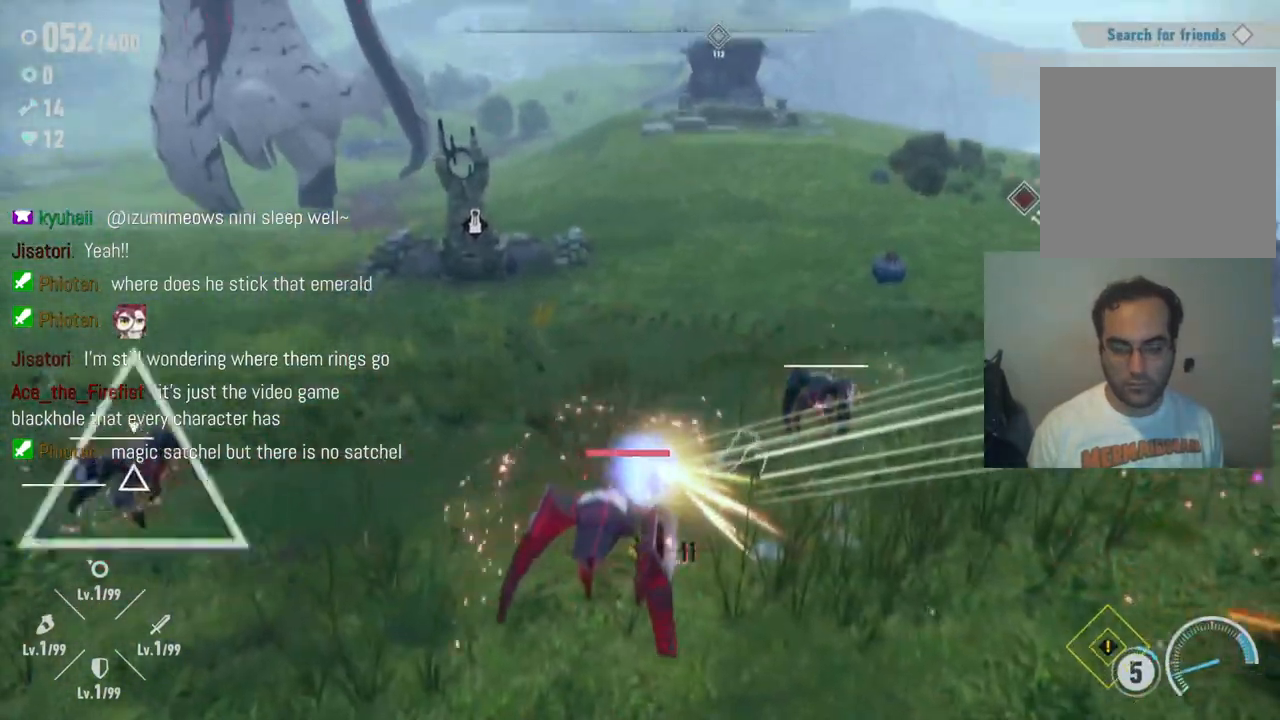
{"buttons": ["X"], "left_stick": "center", "right_stick": "center", "events": [[33, "X", "up"], [117, "X", "down"], [200, "X", "up"], [300, "X", "down"], [400, "X", "up"], [483, "X", "down"]]}
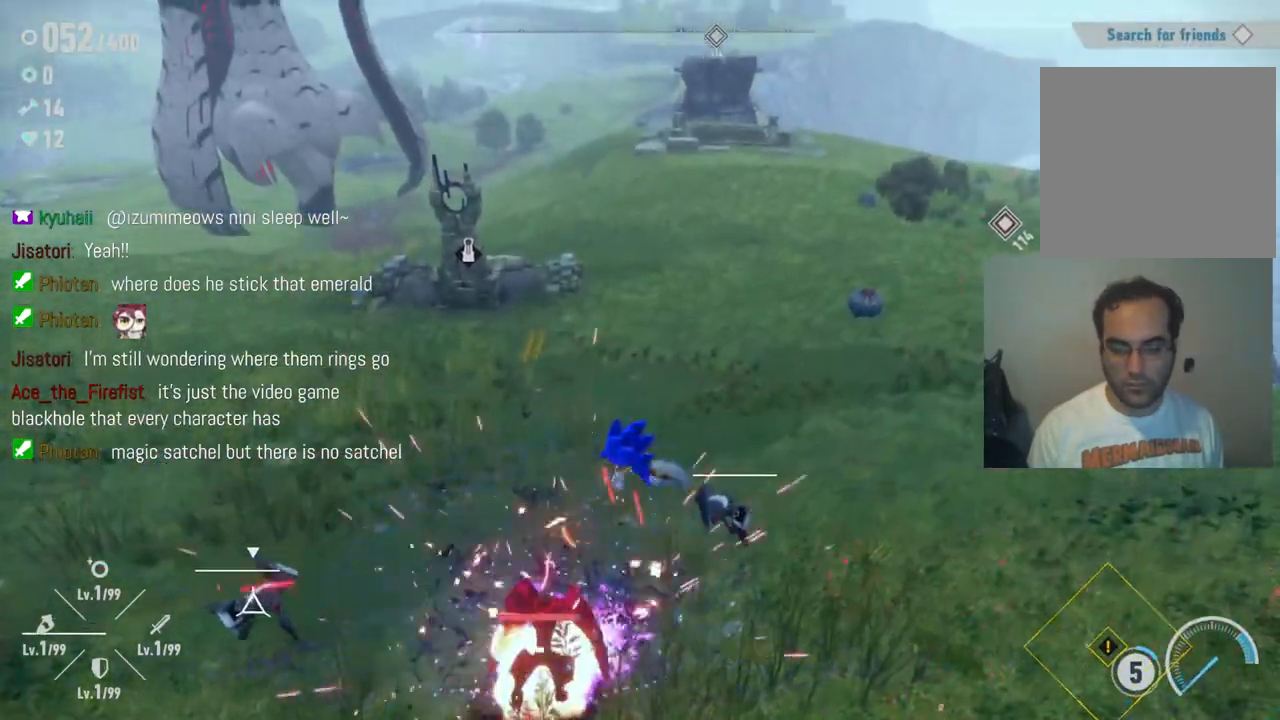
{"buttons": [], "left_stick": "center", "right_stick": "center", "events": [[67, "X", "up"], [167, "X", "down"], [267, "X", "up"], [333, "X", "down"], [333, "left_stick", "left"], [417, "X", "up"], [417, "left_stick", "center"]]}
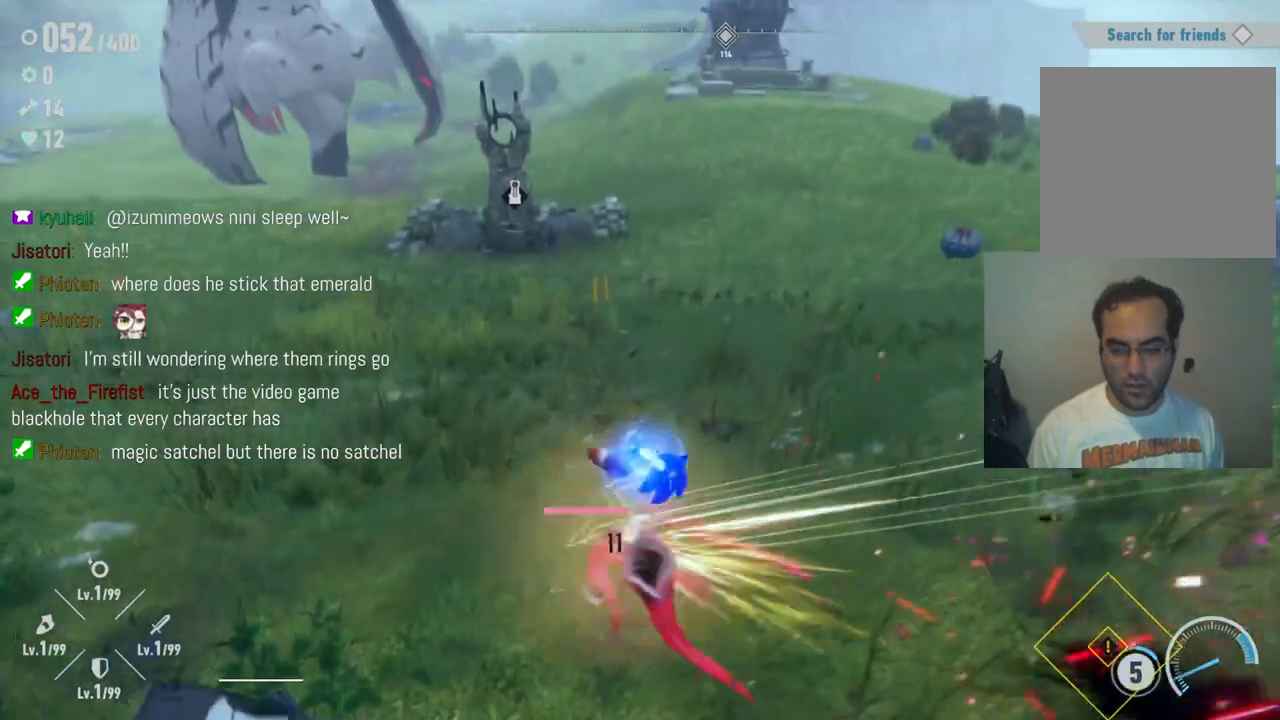
{"buttons": [], "left_stick": "down-left", "right_stick": "center", "events": [[33, "X", "down"], [117, "left_stick", "down-left"], [133, "X", "up"], [233, "X", "down"], [317, "X", "up"], [433, "X", "down"], [467, "X", "up"]]}